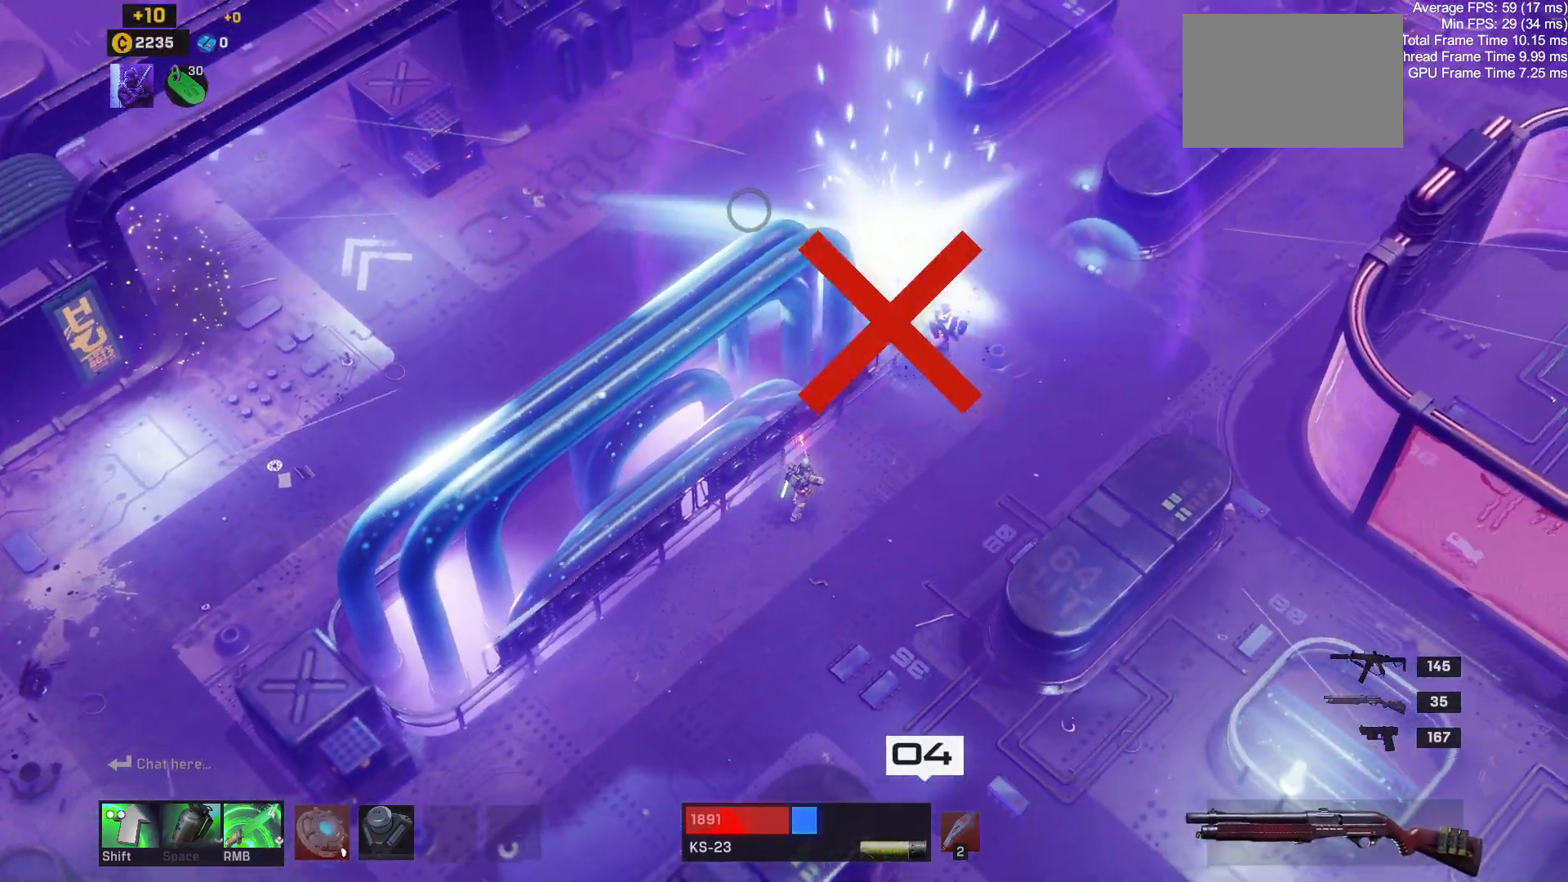
Gameplay with keyboard and mouse; each line is a JSON object with the keys and mouse buttons held at the frame after it. "events" lists presses ("down") and releases ("up") of "1", "2", "3", "4", "a", "alt", "c", "ctrl", "d", "e", "q", "r", "s", "shift", "space", "tab", "w", "x", "z", "mouse_left", "mouse_wheel" and "mouse_right" between this image and that frame as [ms after this image, input, new state], when the widget could be followed in between. "mouse_left", "mouse_wheel", "mouse_right" = the "left", "wheel", "right" buttons of the "mouse" list. No other keys are recorded. "wheel" means that the mouse wheel is clicked or scrolled. Mouse movement is not recorded.
{"keys": ["a", "s"], "mouse": [], "events": [[133, "shift", "up"], [133, "w", "up"], [250, "s", "down"], [417, "a", "down"], [433, "d", "up"]]}
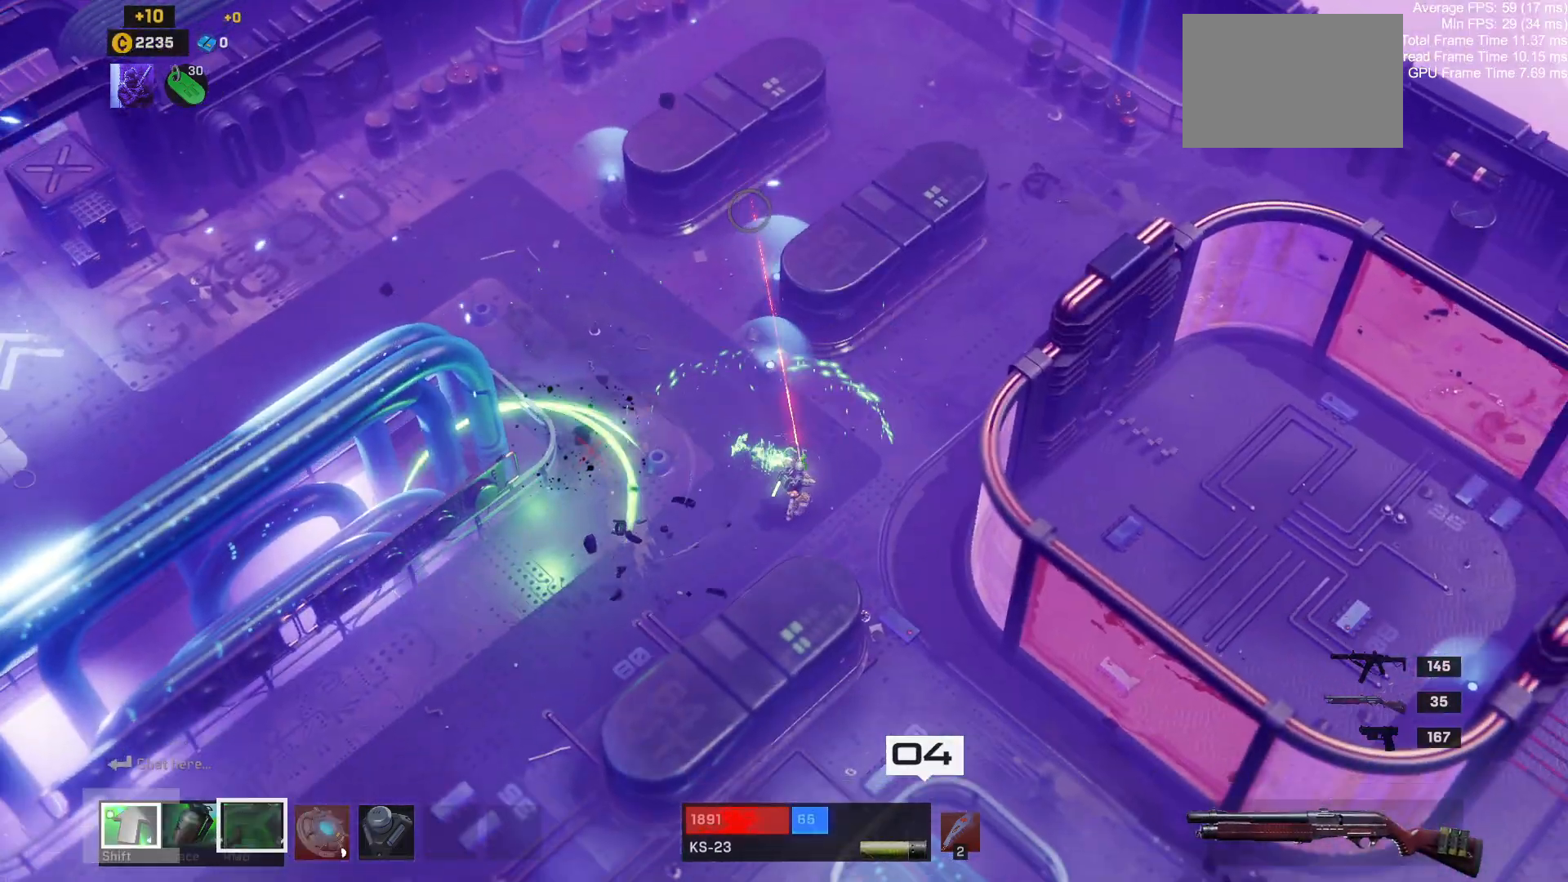
{"keys": ["w"], "mouse": [], "events": [[117, "s", "up"], [317, "w", "down"], [400, "a", "up"]]}
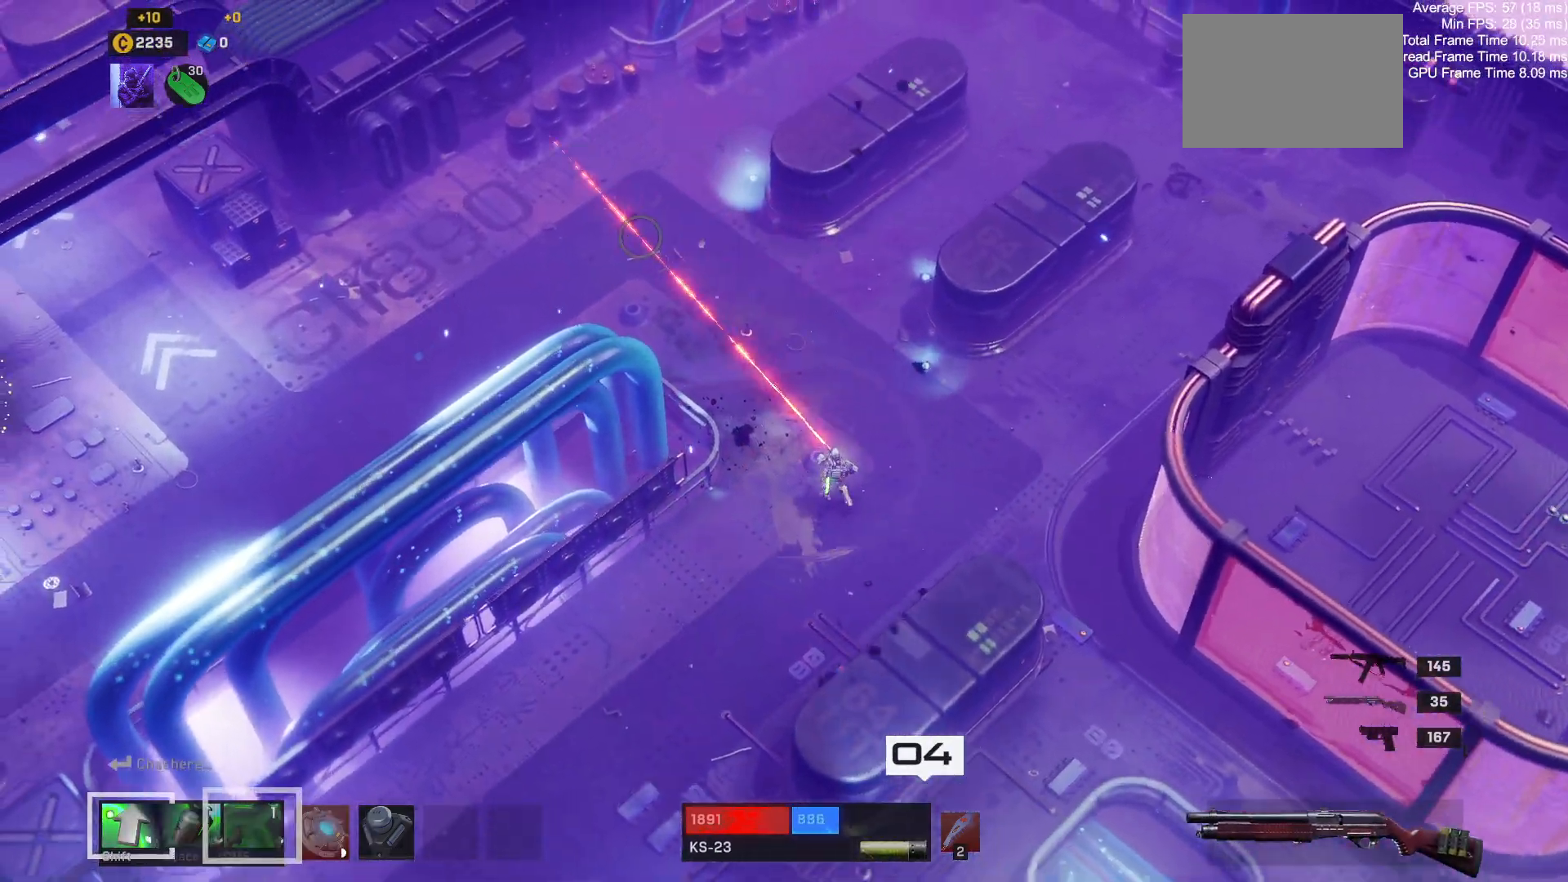
{"keys": ["a", "w"], "mouse": [], "events": [[183, "a", "down"]]}
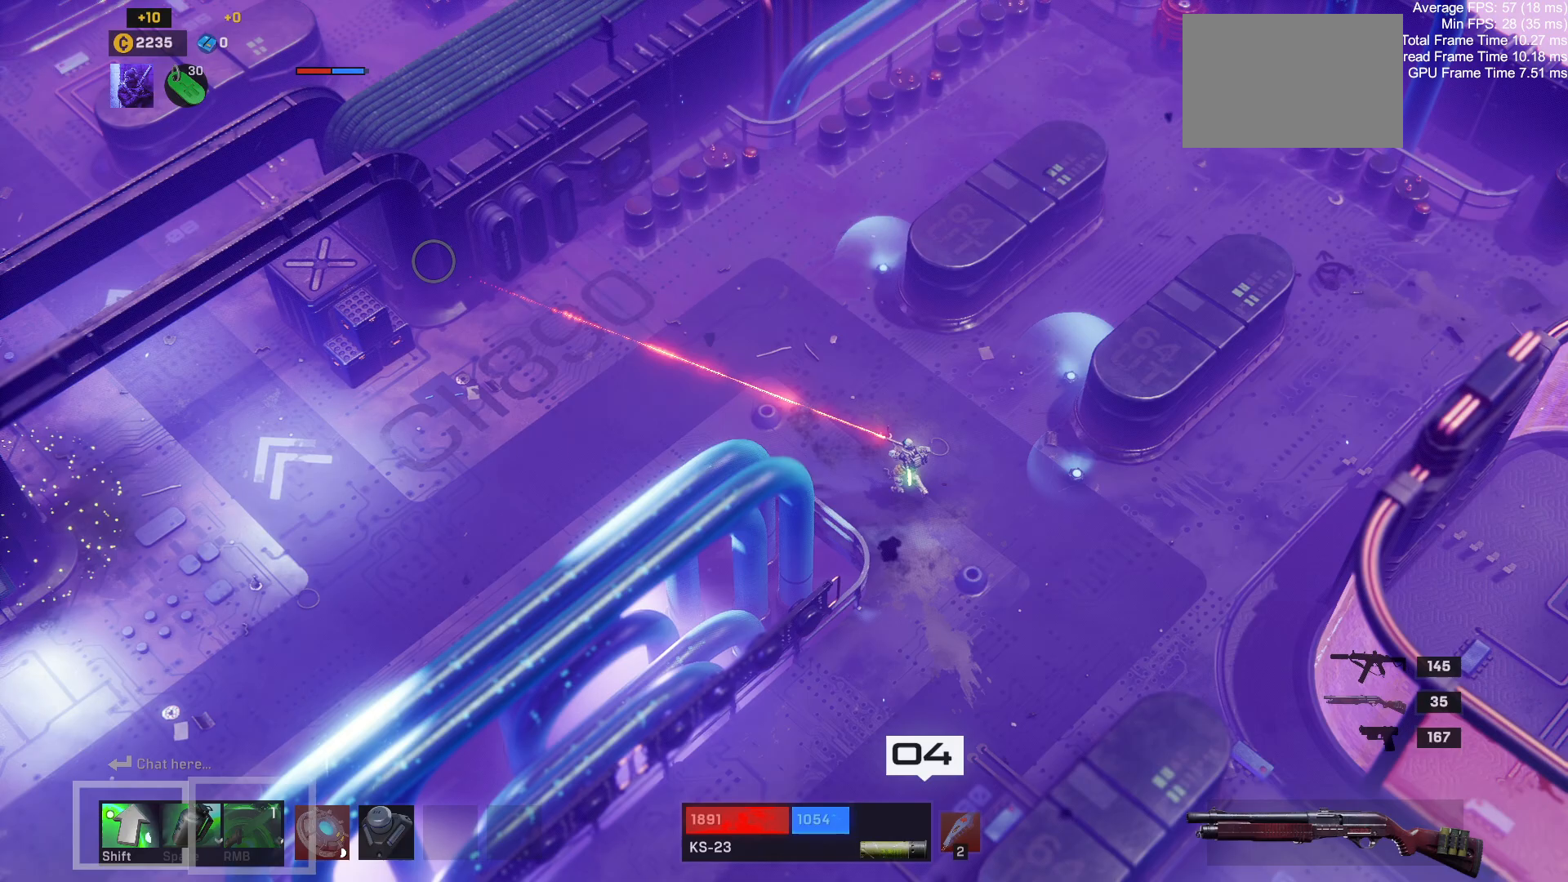
{"keys": ["a", "tab"], "mouse": [], "events": [[133, "w", "up"], [383, "tab", "down"]]}
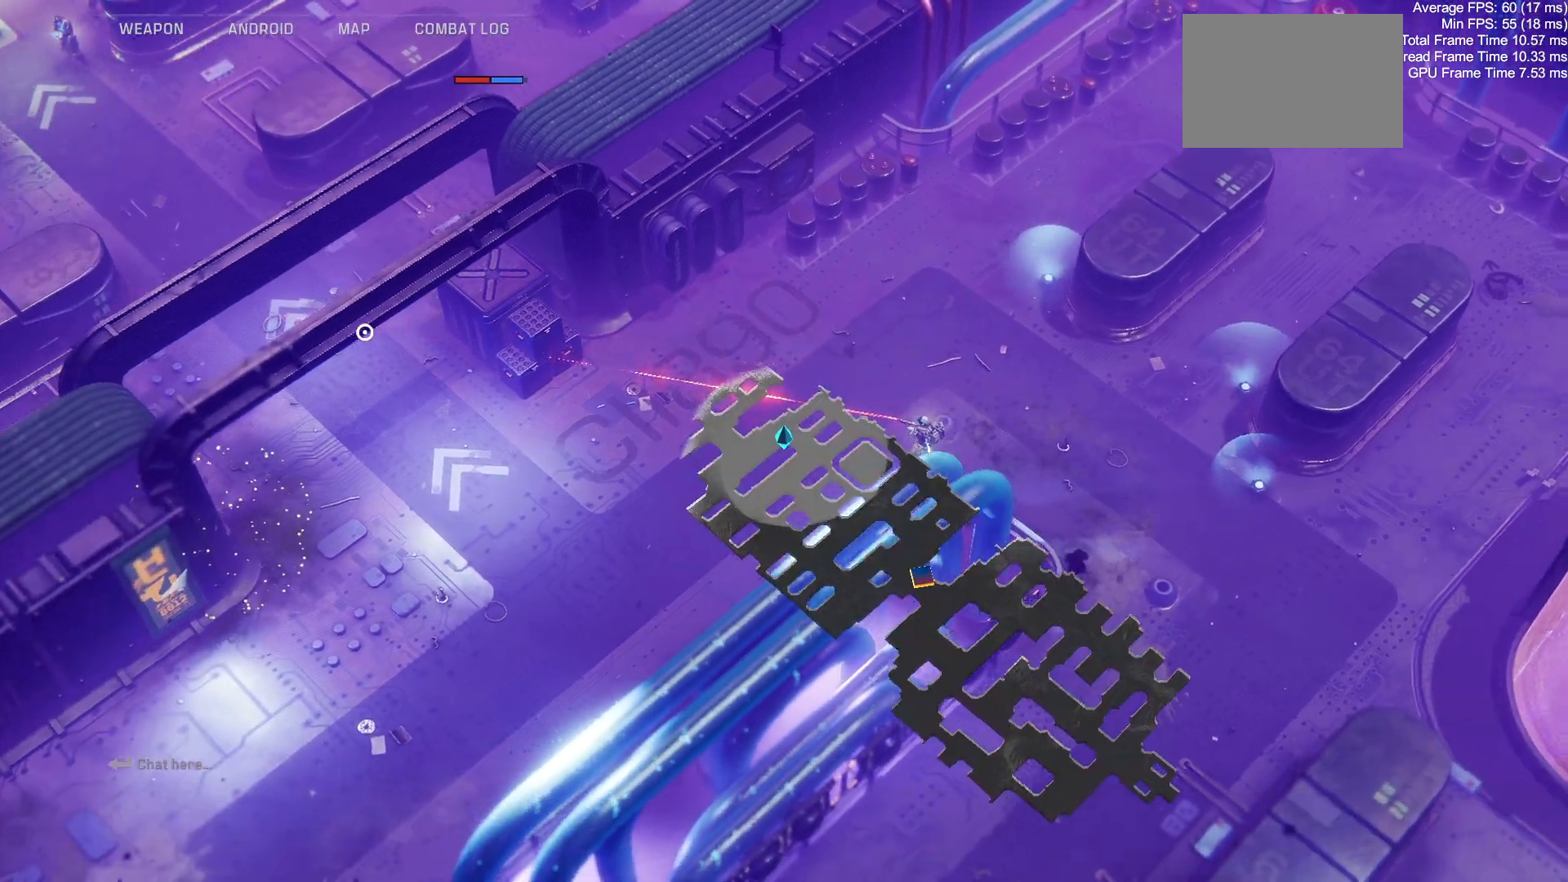
{"keys": ["a", "s"], "mouse": [], "events": [[100, "s", "down"], [417, "tab", "up"]]}
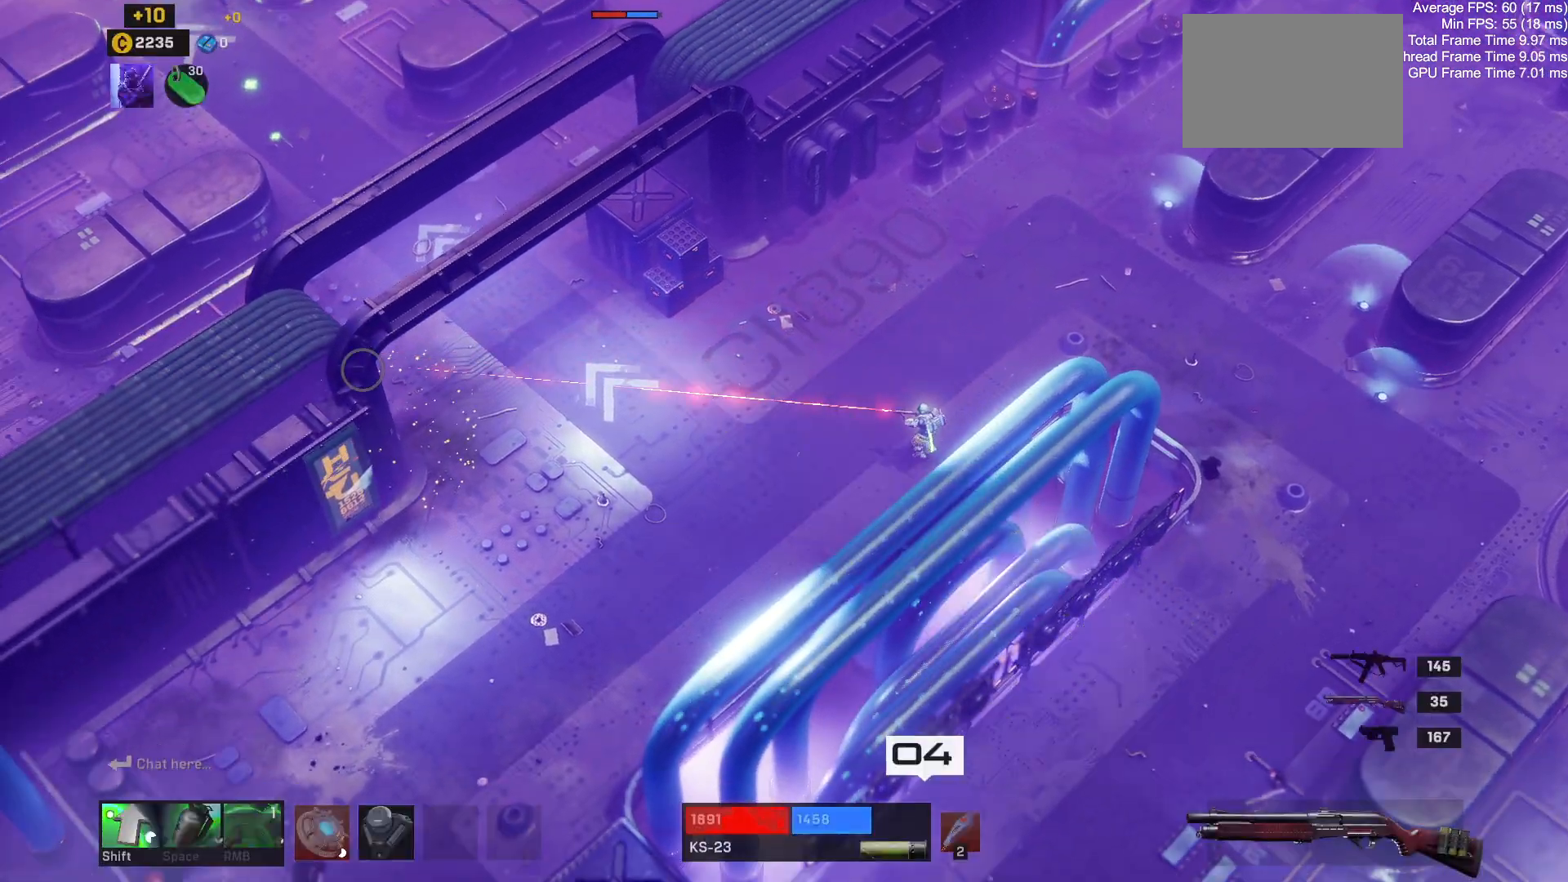
{"keys": ["a"], "mouse": [], "events": [[400, "s", "up"]]}
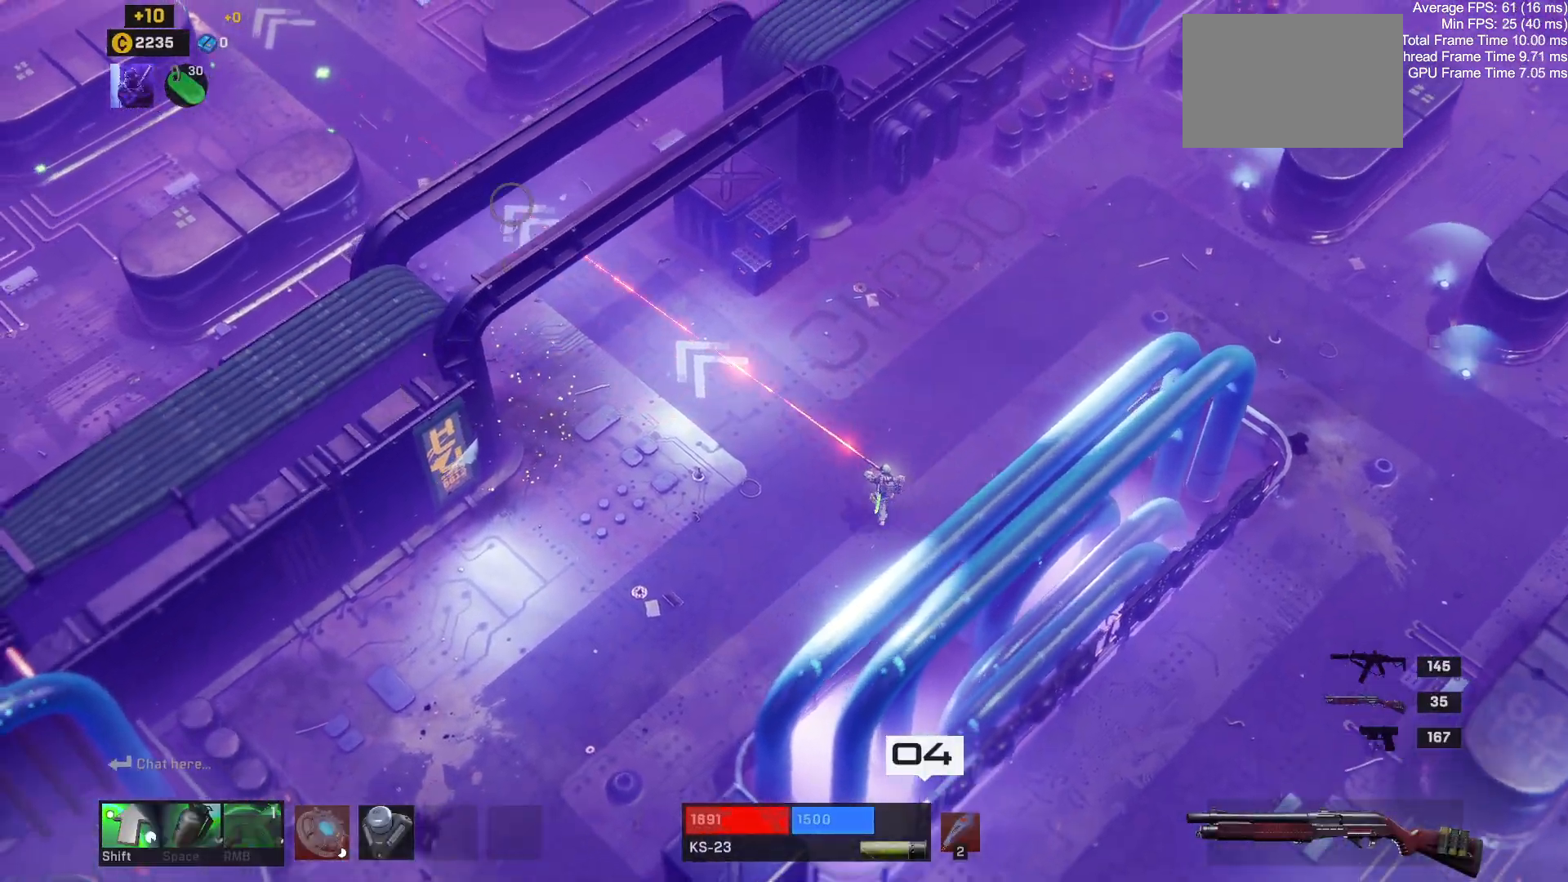
{"keys": ["a", "w"], "mouse": [], "events": [[100, "w", "down"]]}
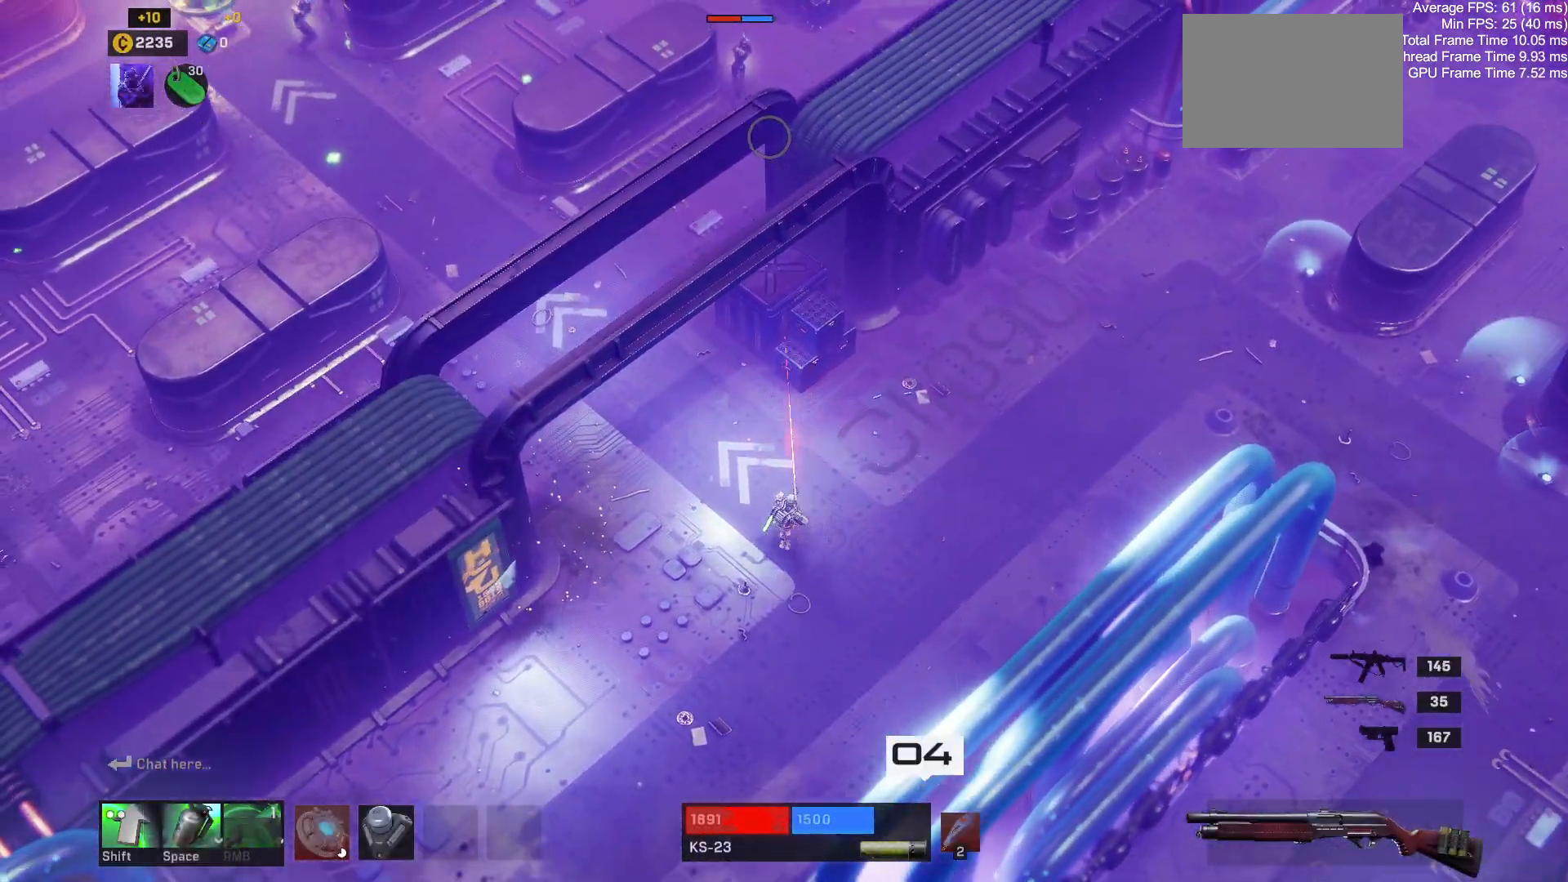
{"keys": ["a", "w"], "mouse": [], "events": []}
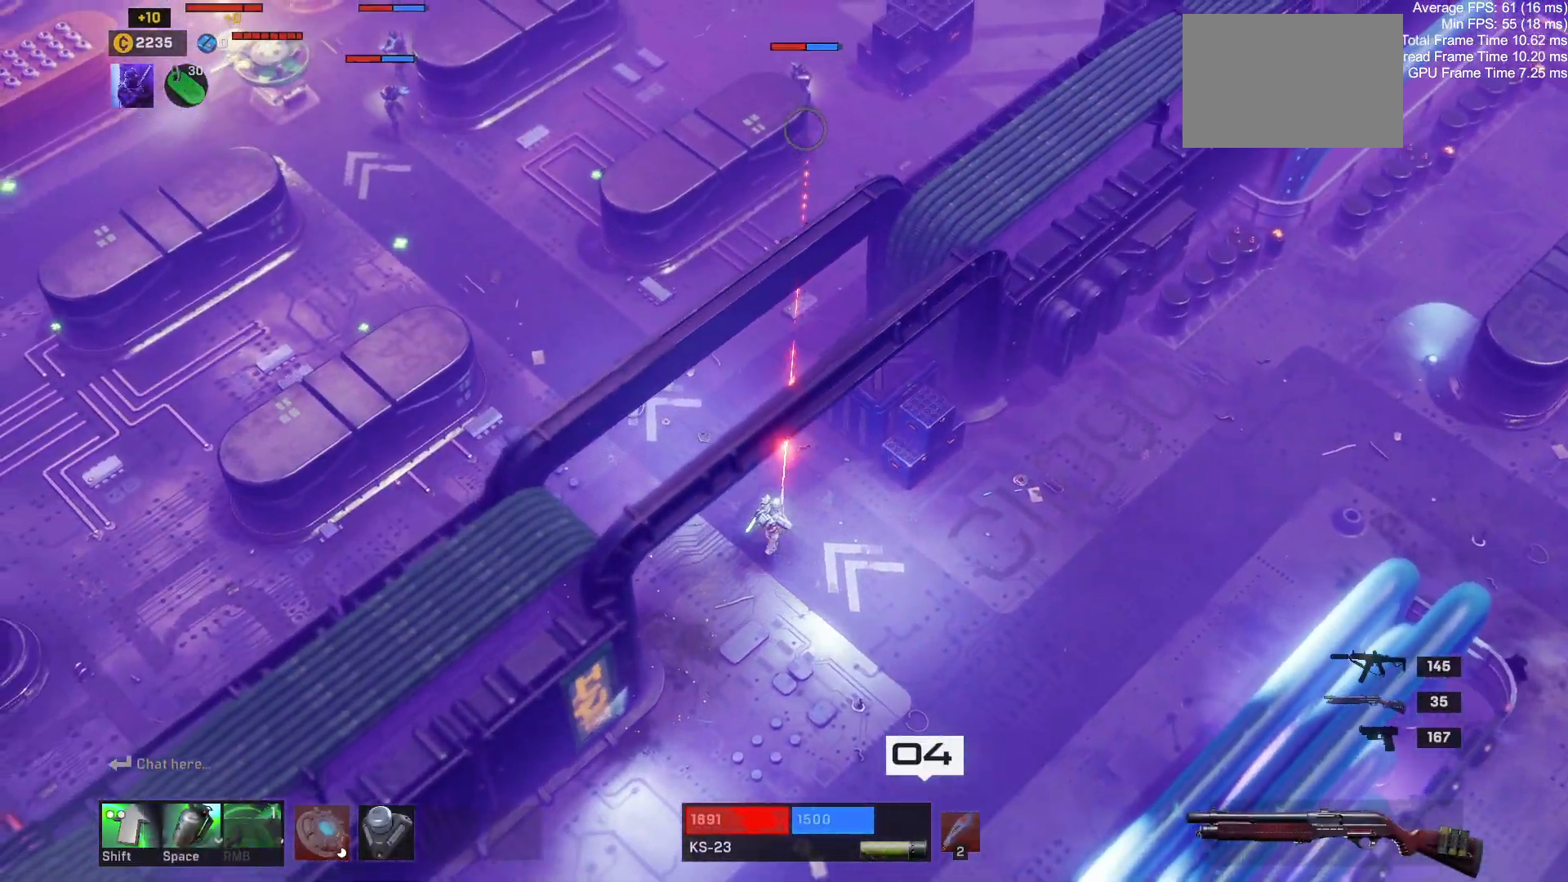
{"keys": [], "mouse": [], "events": [[350, "w", "up"], [400, "a", "up"]]}
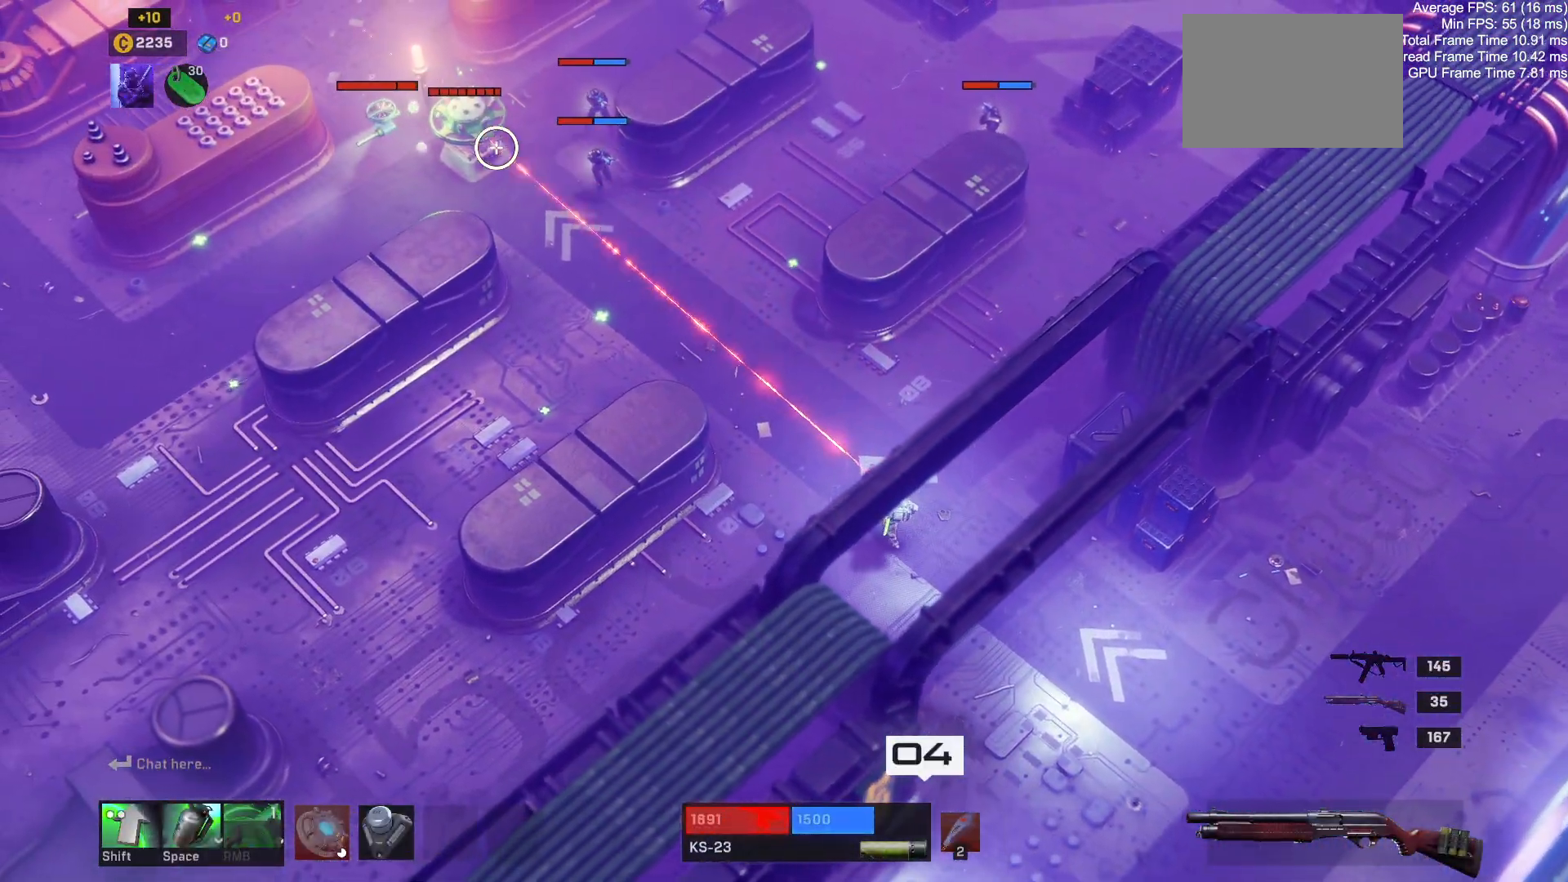
{"keys": ["d", "s"], "mouse": [], "events": [[100, "d", "down"], [150, "s", "down"], [317, "shift", "down"], [483, "shift", "up"]]}
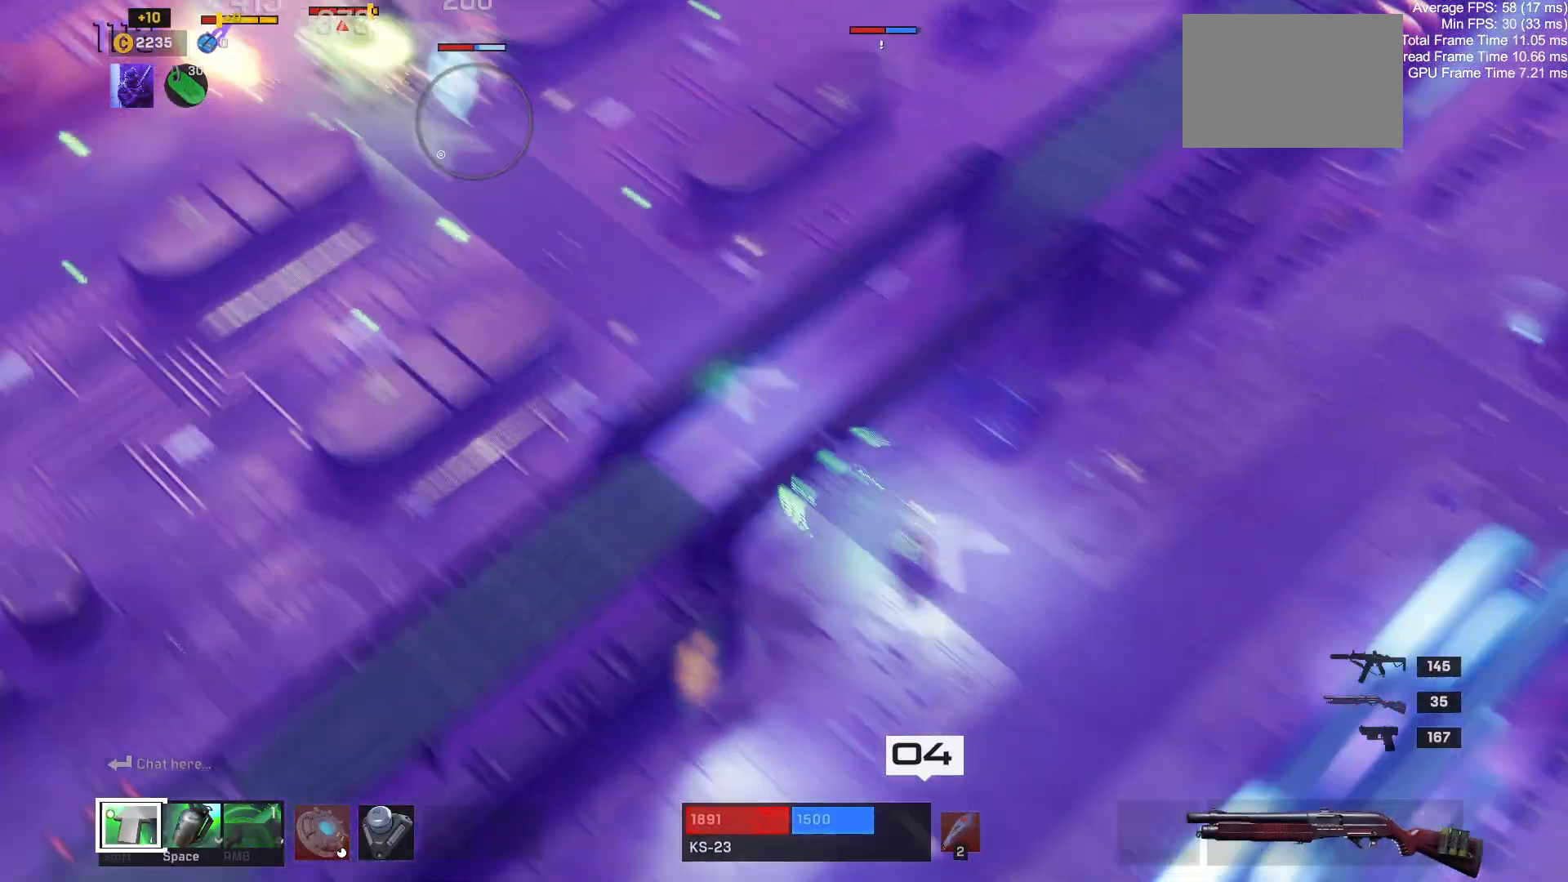
{"keys": ["a", "s"], "mouse": [], "events": [[117, "d", "up"], [350, "a", "down"]]}
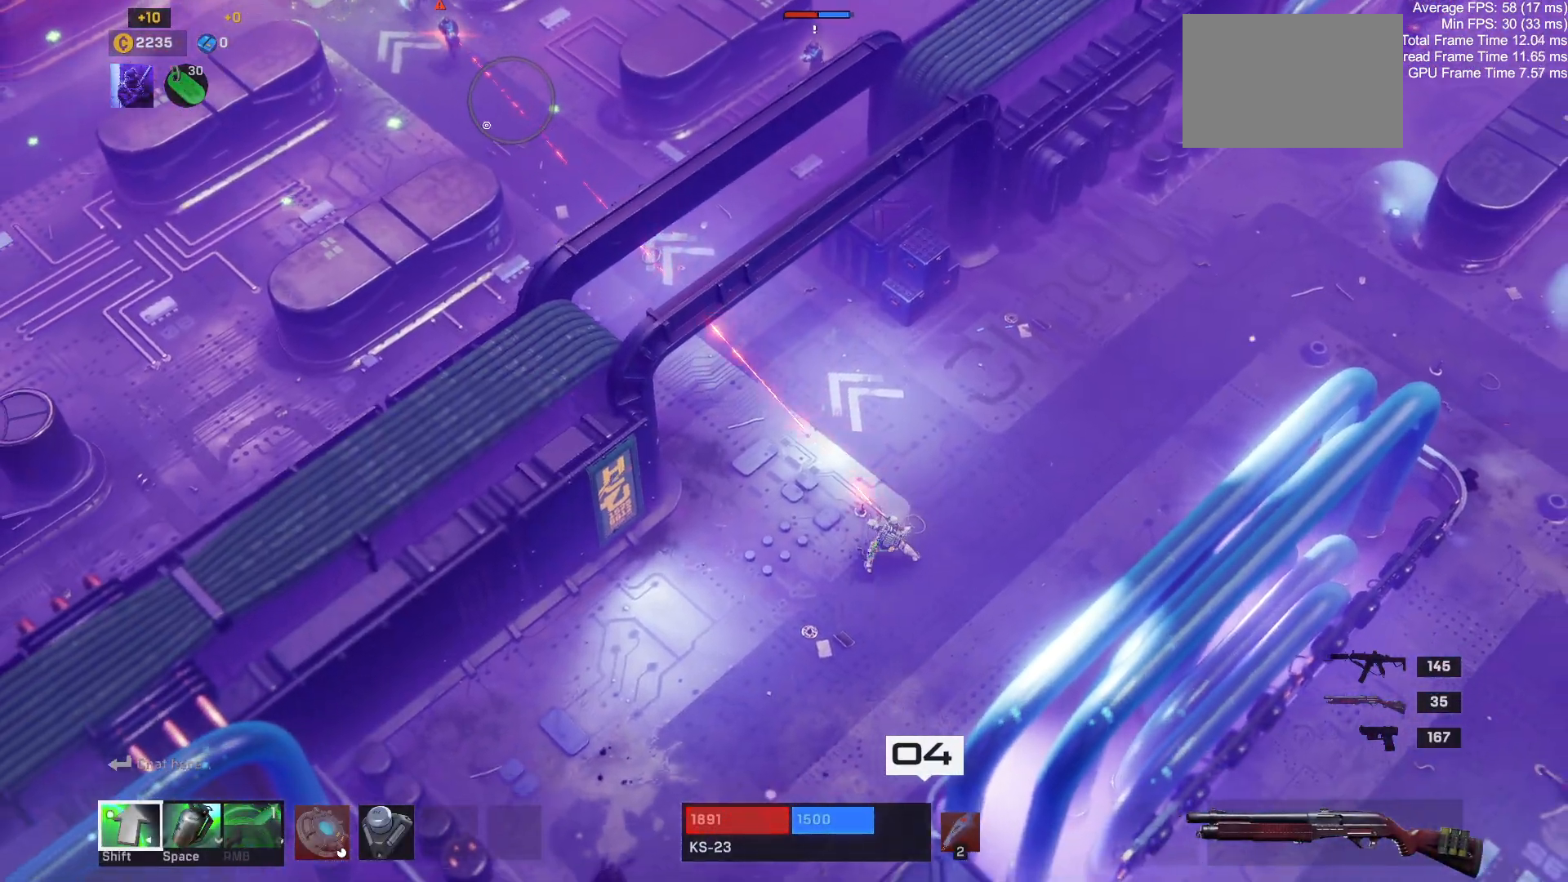
{"keys": ["s"], "mouse": [], "events": [[50, "a", "up"], [267, "a", "down"], [383, "a", "up"]]}
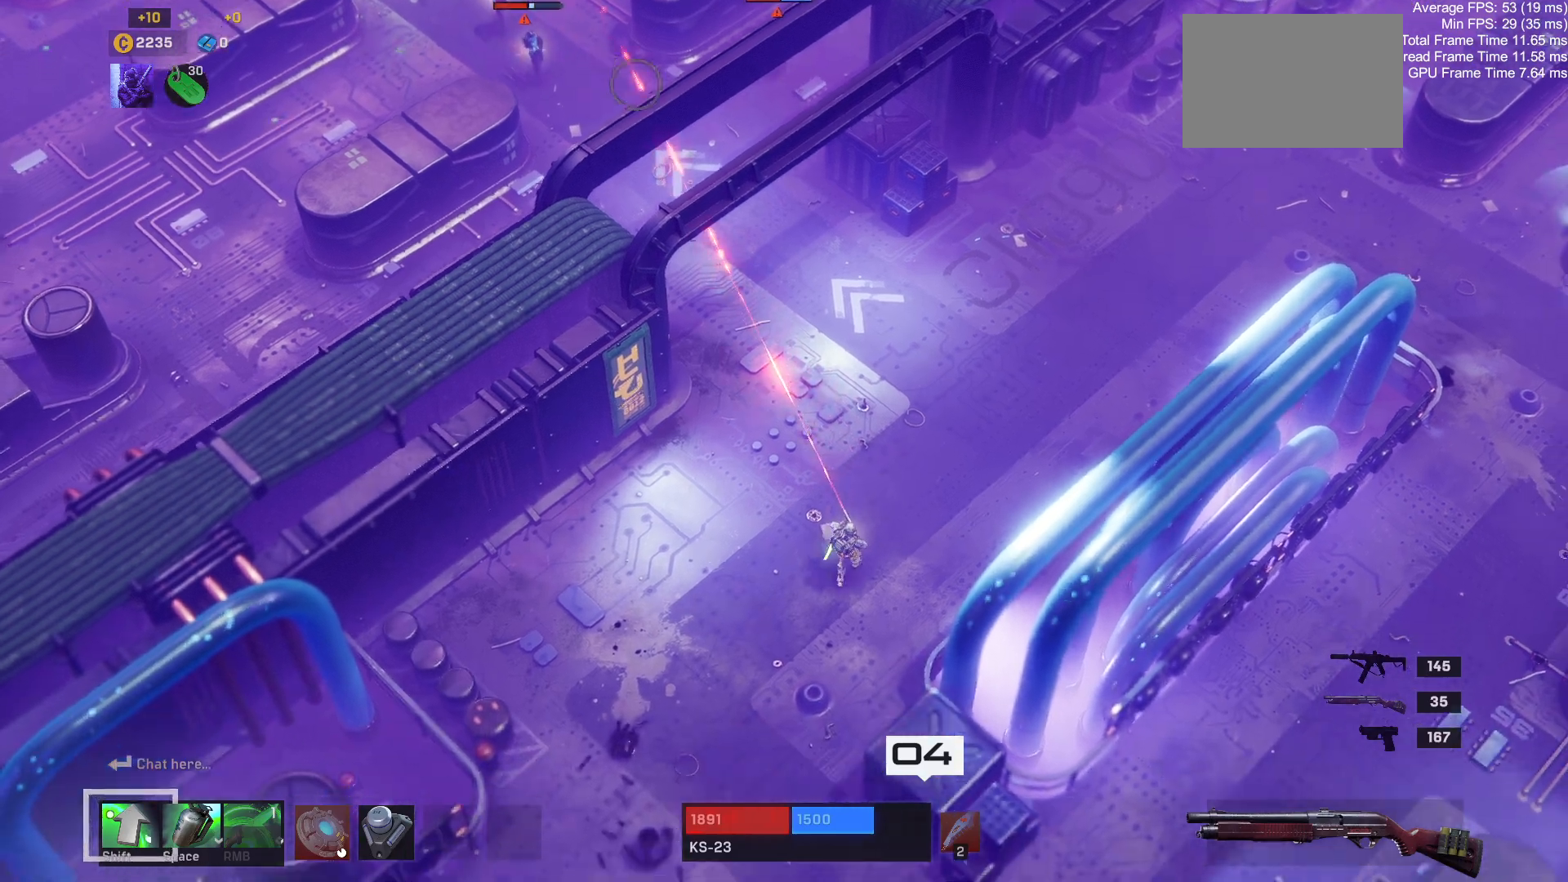
{"keys": ["s"], "mouse": [], "events": [[67, "a", "down"], [117, "a", "up"], [200, "a", "down"], [433, "a", "up"]]}
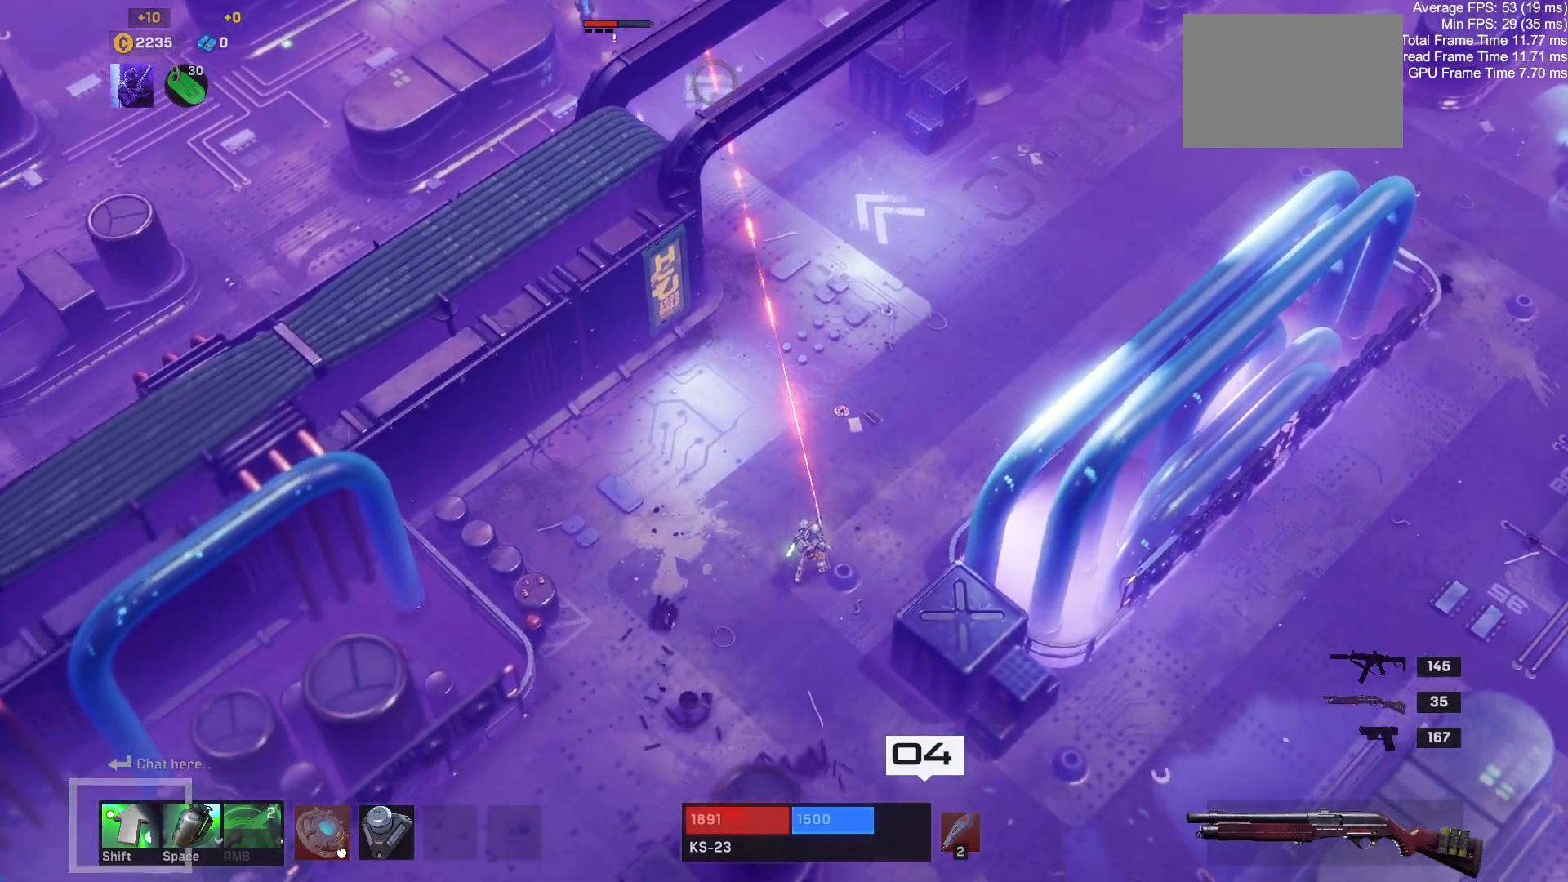
{"keys": ["a", "s"], "mouse": [], "events": [[33, "a", "down"], [267, "a", "up"], [450, "a", "down"]]}
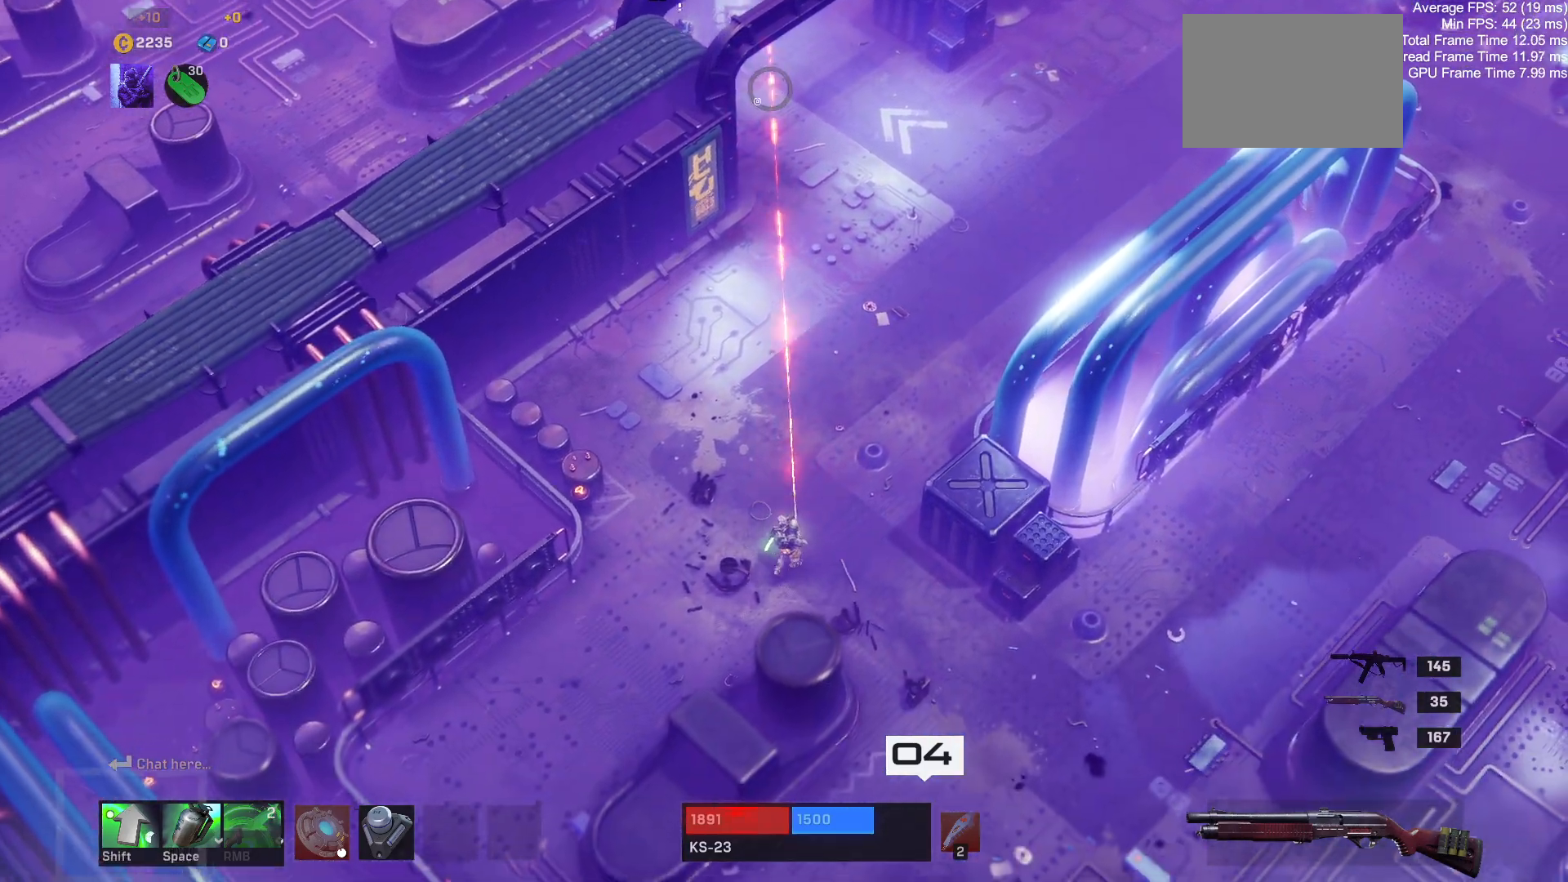
{"keys": ["s"], "mouse": []}
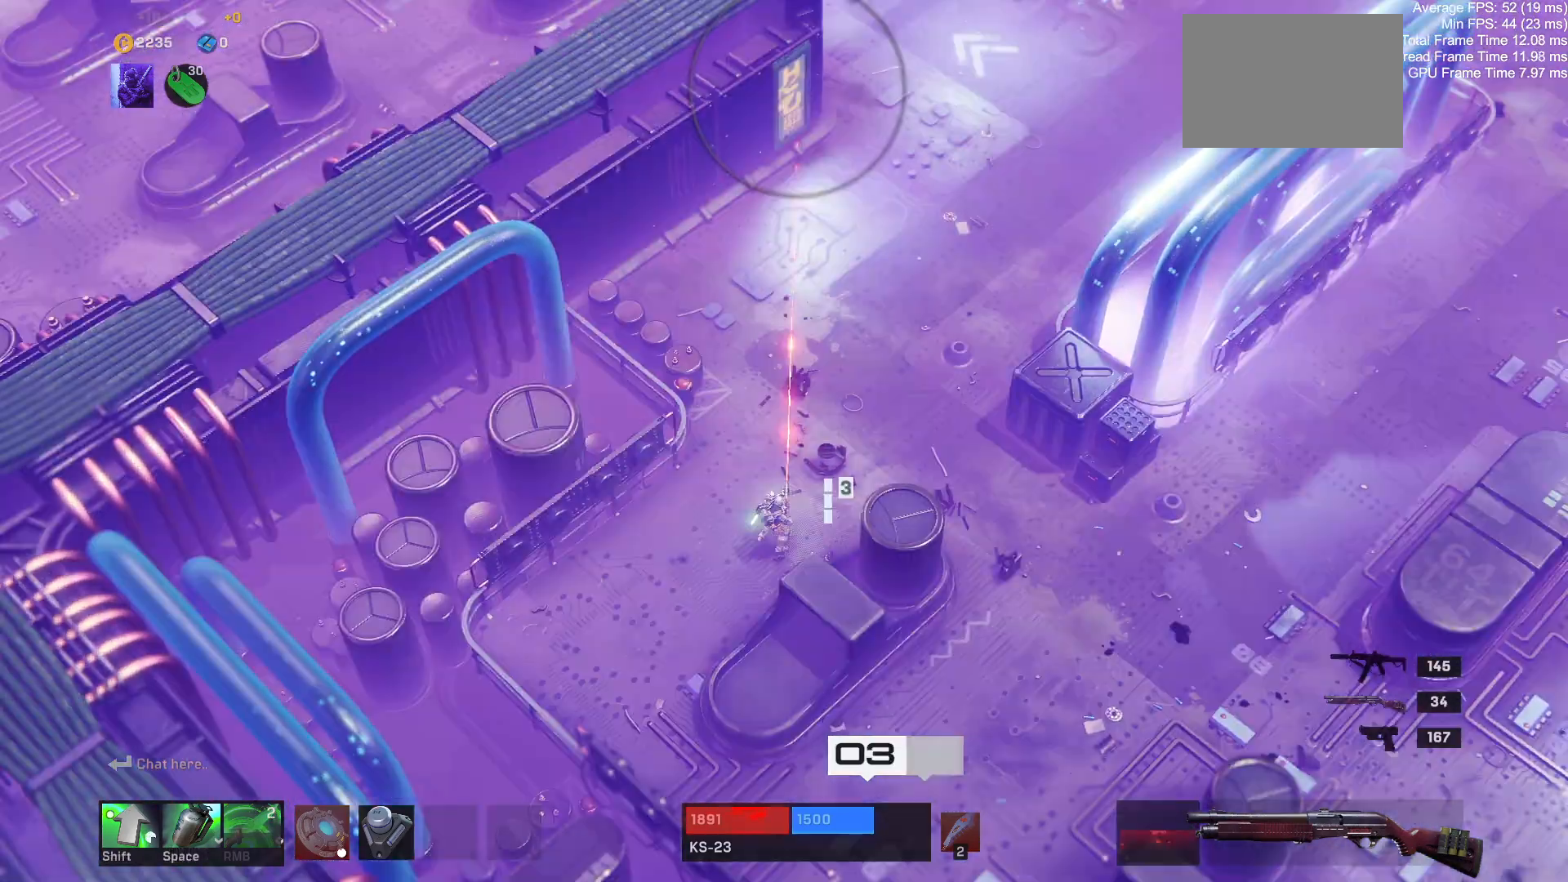
{"keys": ["a", "s"], "mouse": [], "events": [[117, "a", "down"]]}
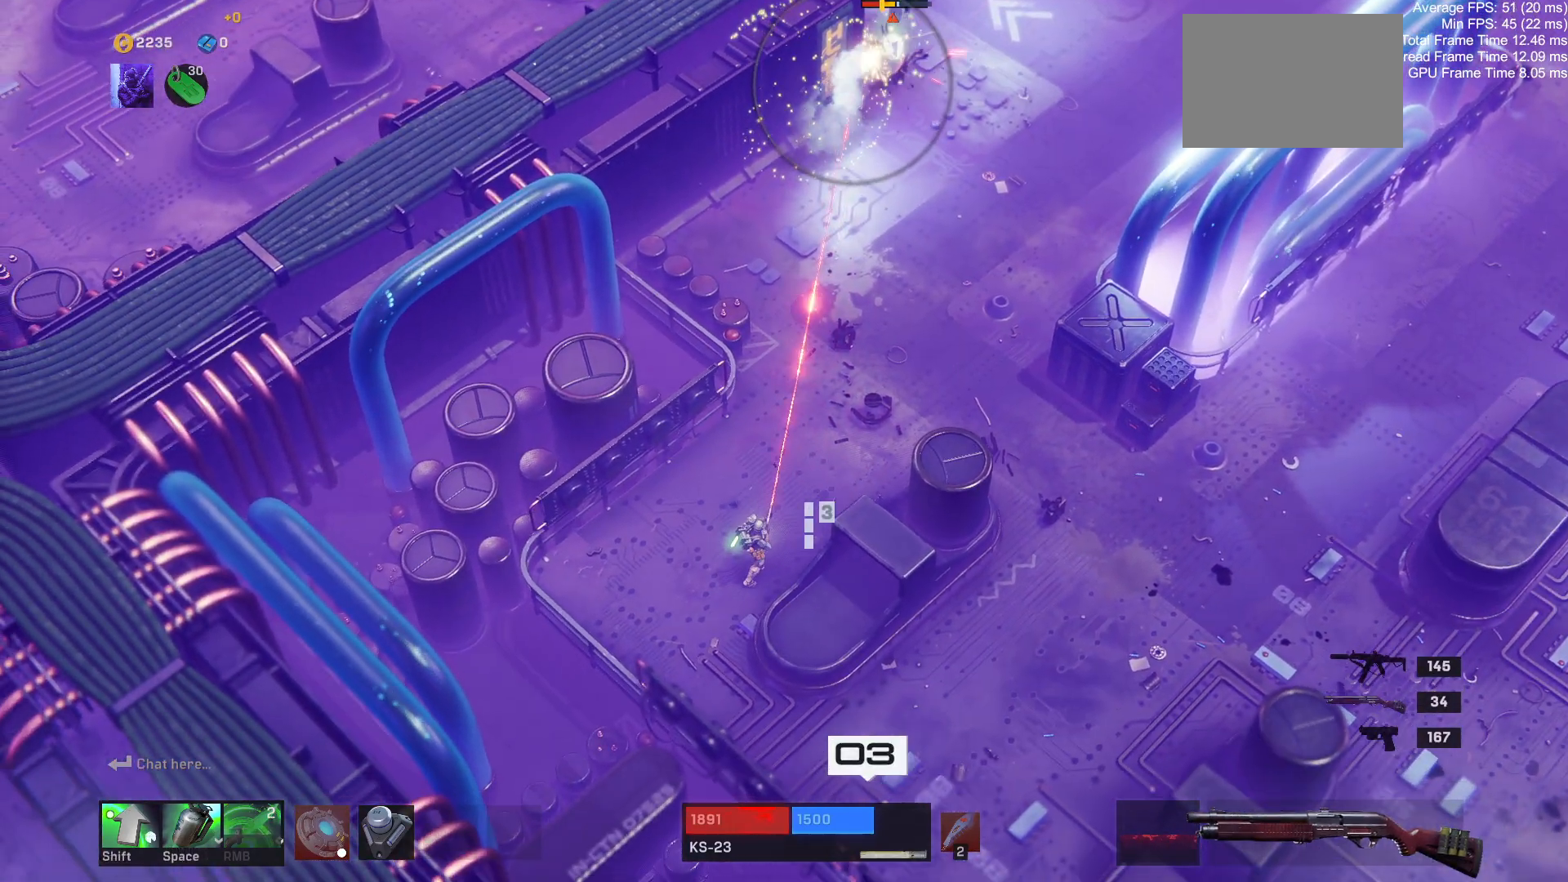
{"keys": ["s"], "mouse": [], "events": [[150, "a", "up"], [183, "s", "up"], [350, "s", "down"]]}
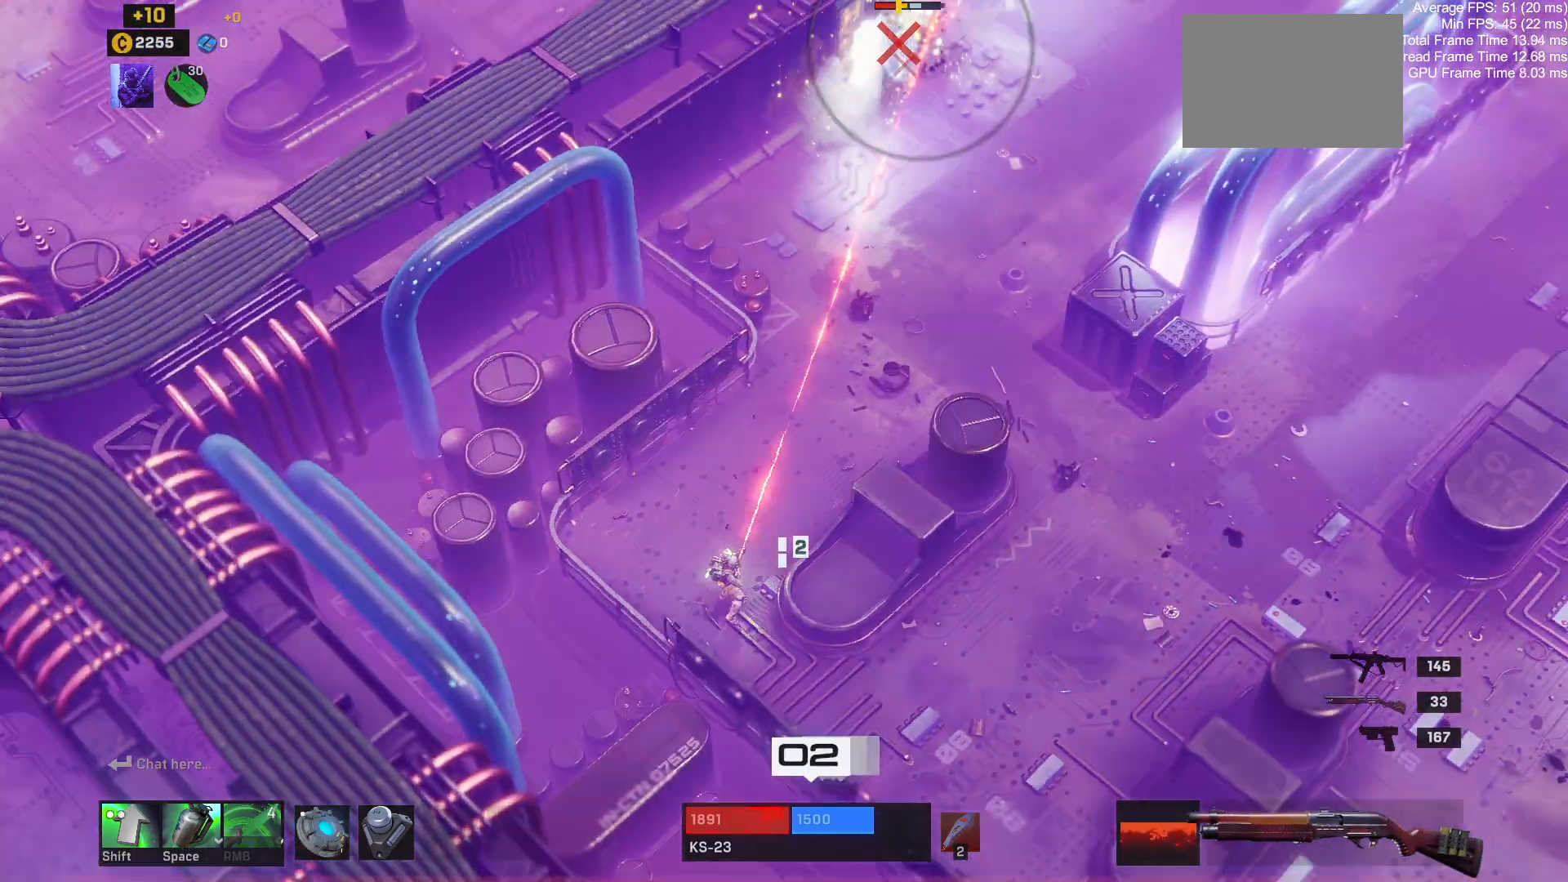
{"keys": ["d"], "mouse": [], "events": [[150, "d", "down"], [500, "s", "up"]]}
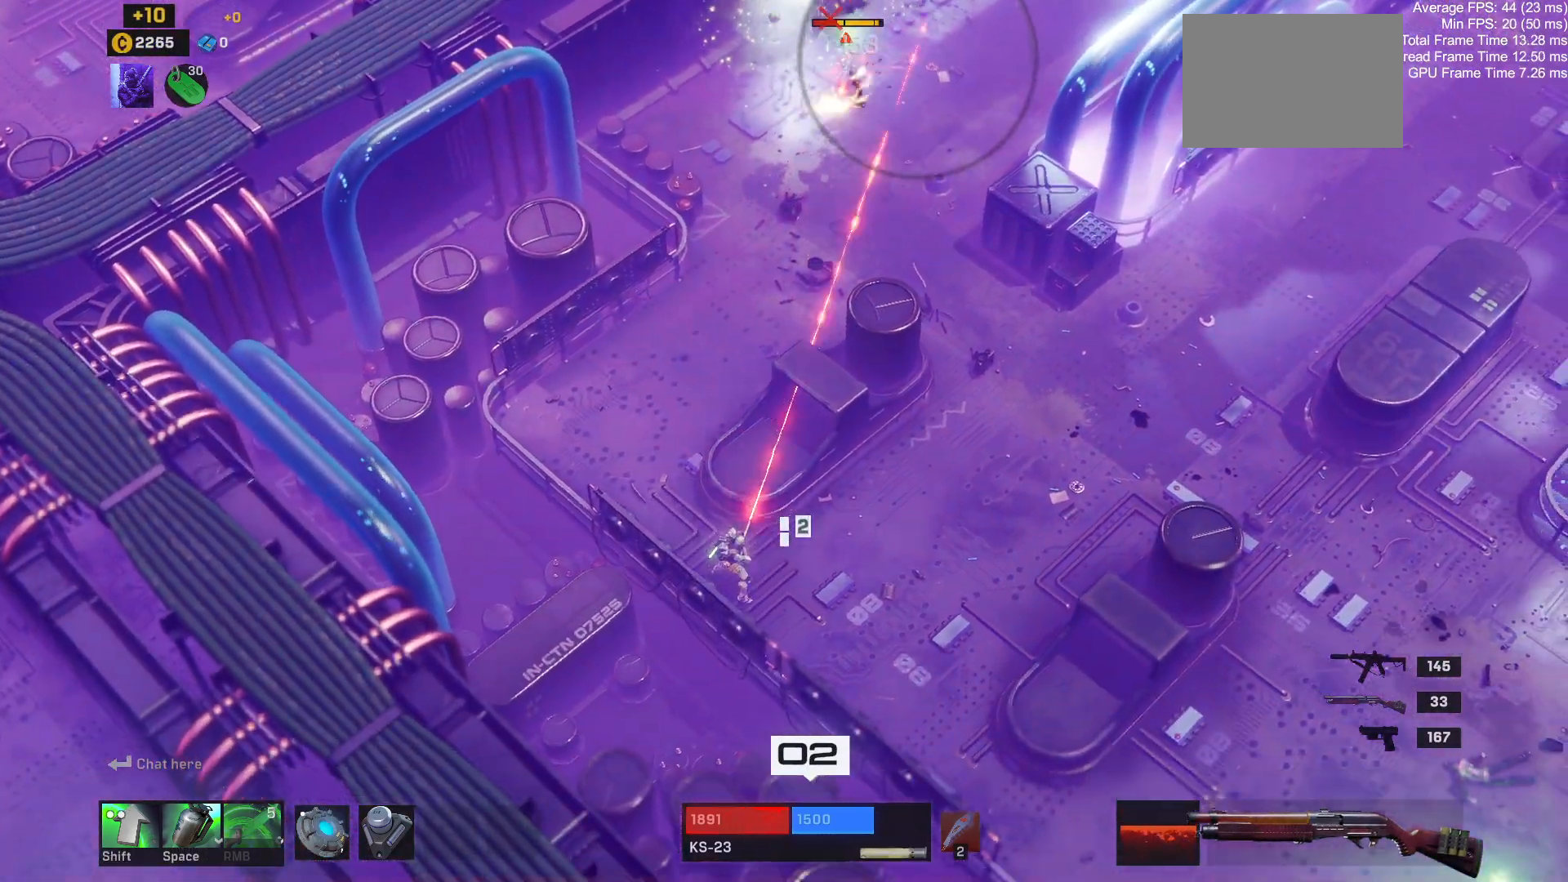
{"keys": [], "mouse": [], "events": [[167, "d", "up"], [300, "r", "down"], [417, "r", "up"]]}
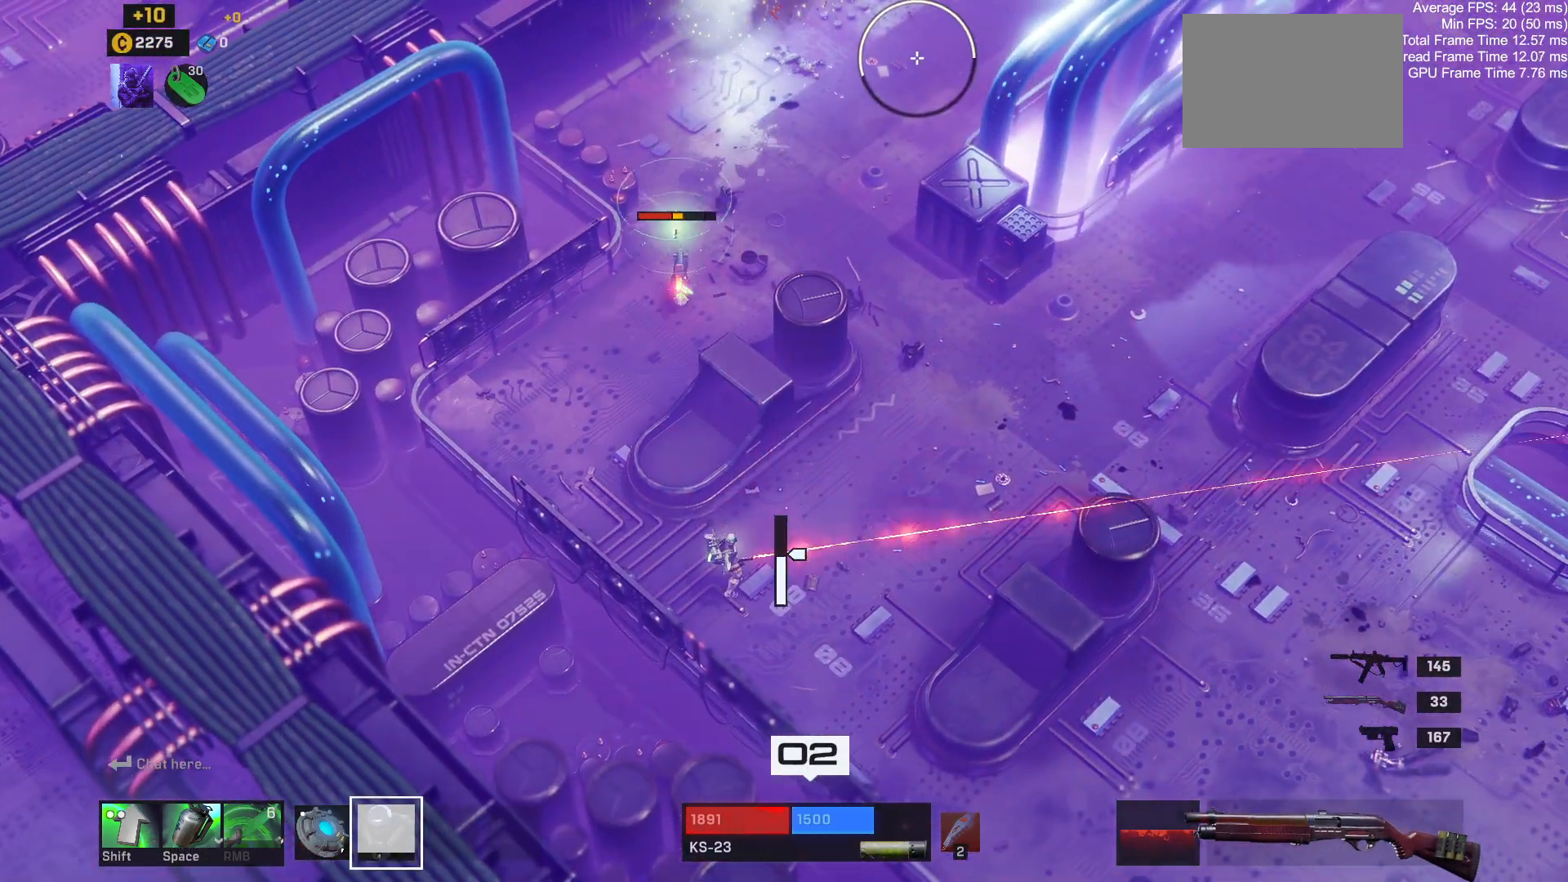
{"keys": ["a", "d", "shift", "w"], "mouse": [], "events": [[250, "a", "down"], [300, "w", "down"], [317, "shift", "down"], [500, "d", "down"]]}
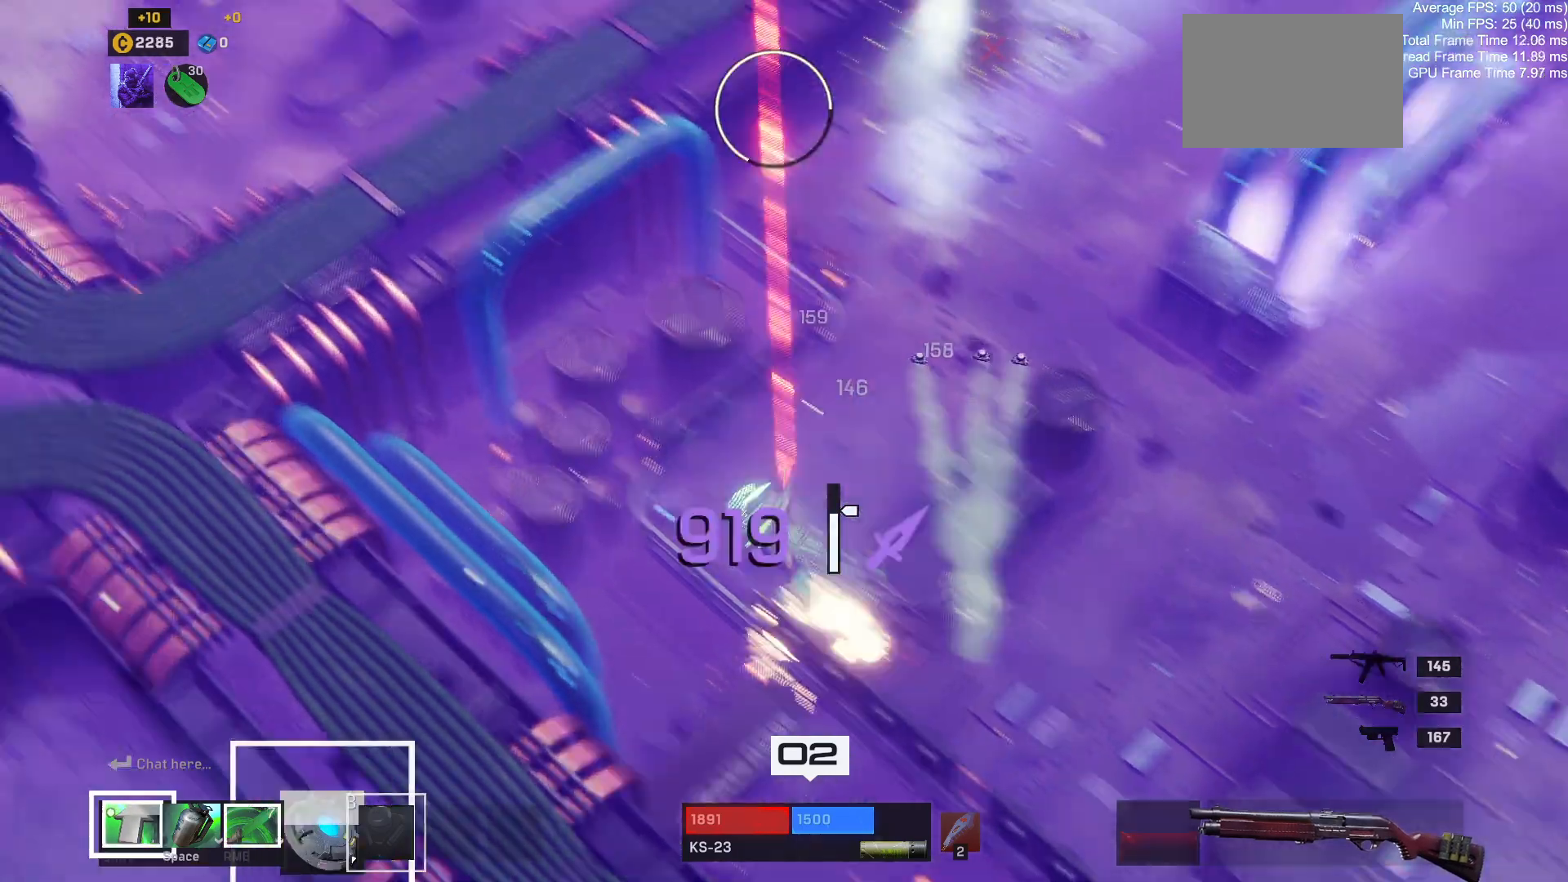
{"keys": ["d", "s"], "mouse": []}
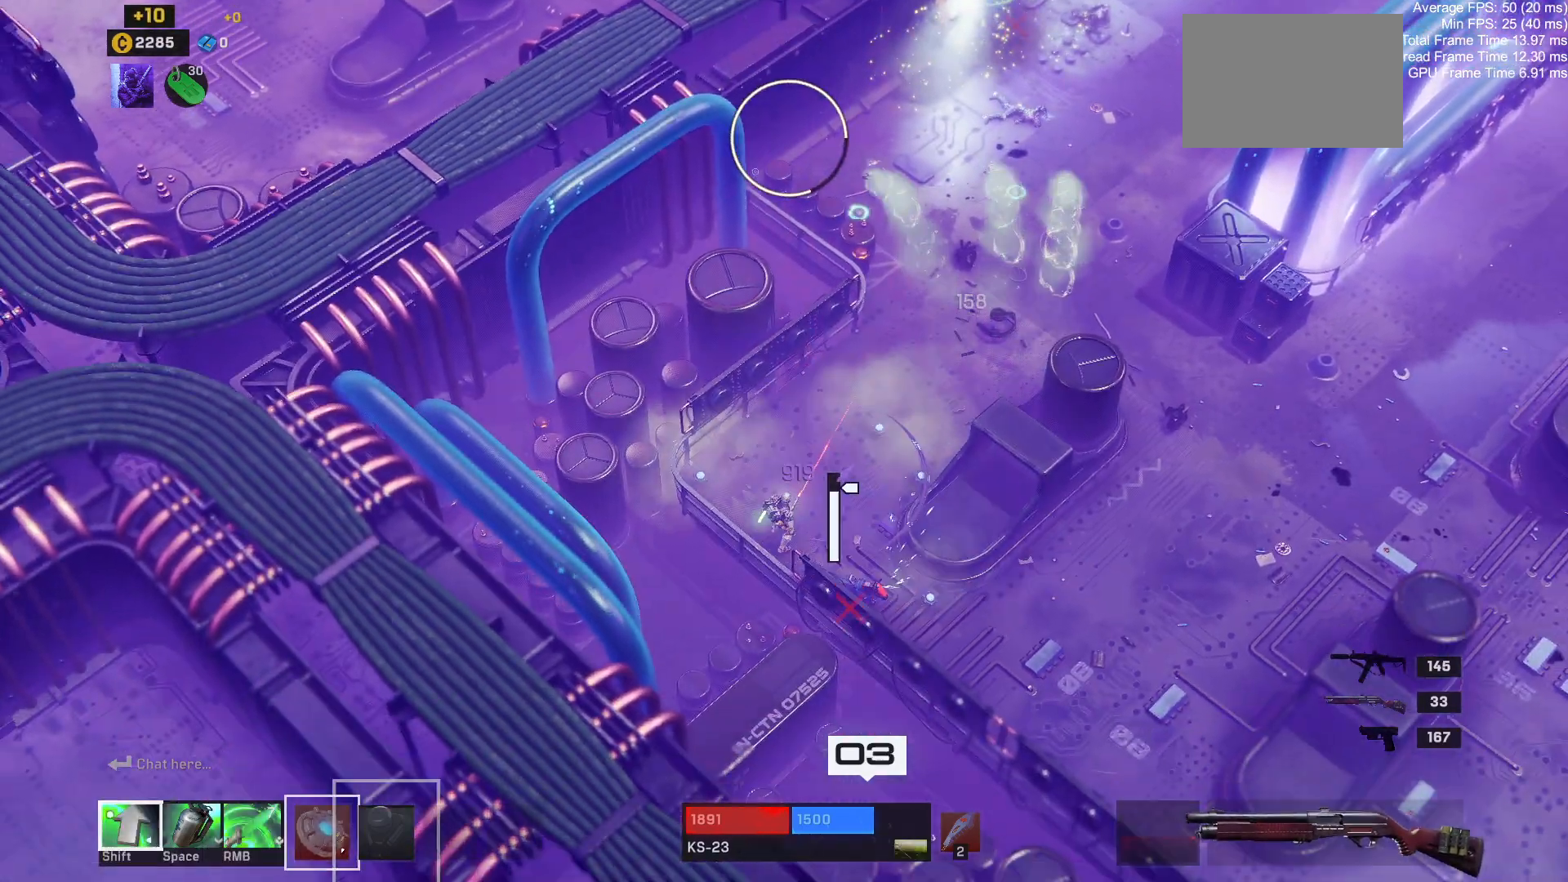
{"keys": ["d"], "mouse": [], "events": [[367, "s", "up"]]}
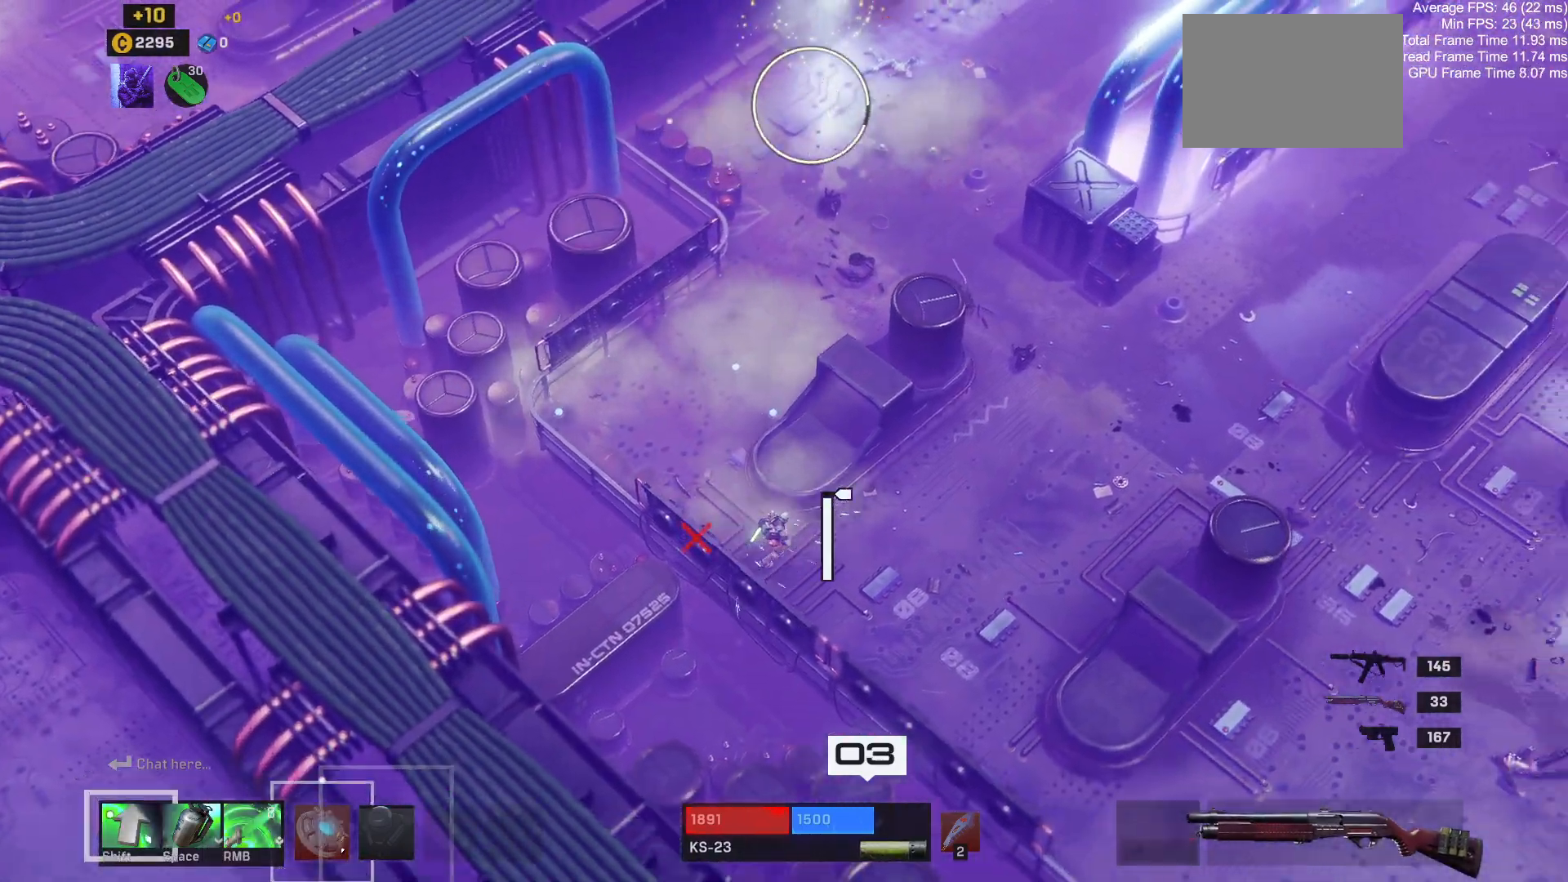
{"keys": ["d", "w"], "mouse": [], "events": [[83, "w", "down"]]}
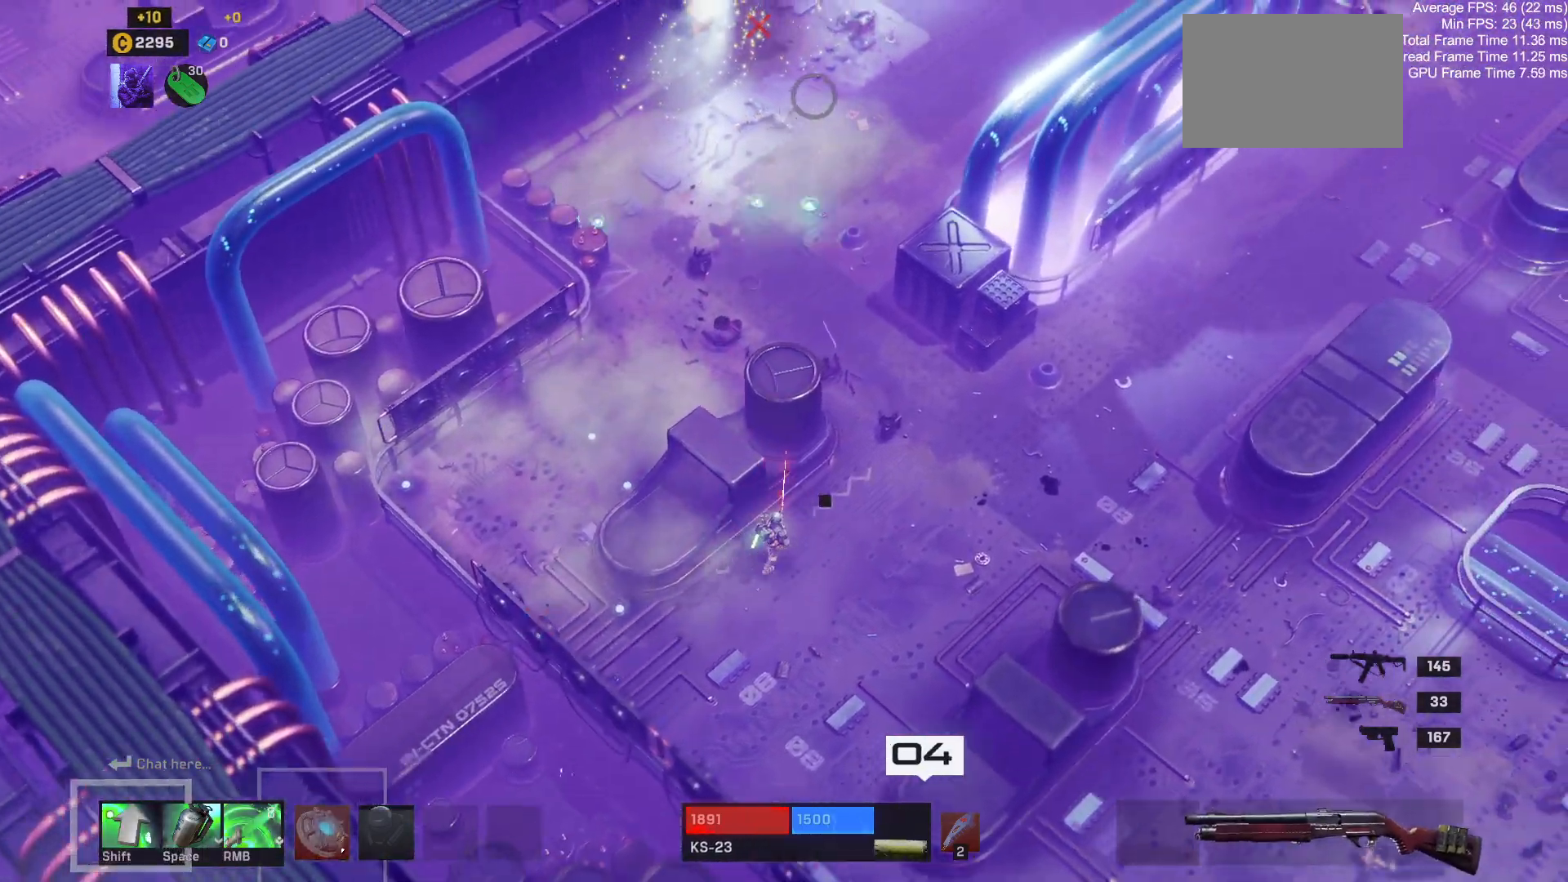
{"keys": ["w"], "mouse": [], "events": [[300, "d", "up"]]}
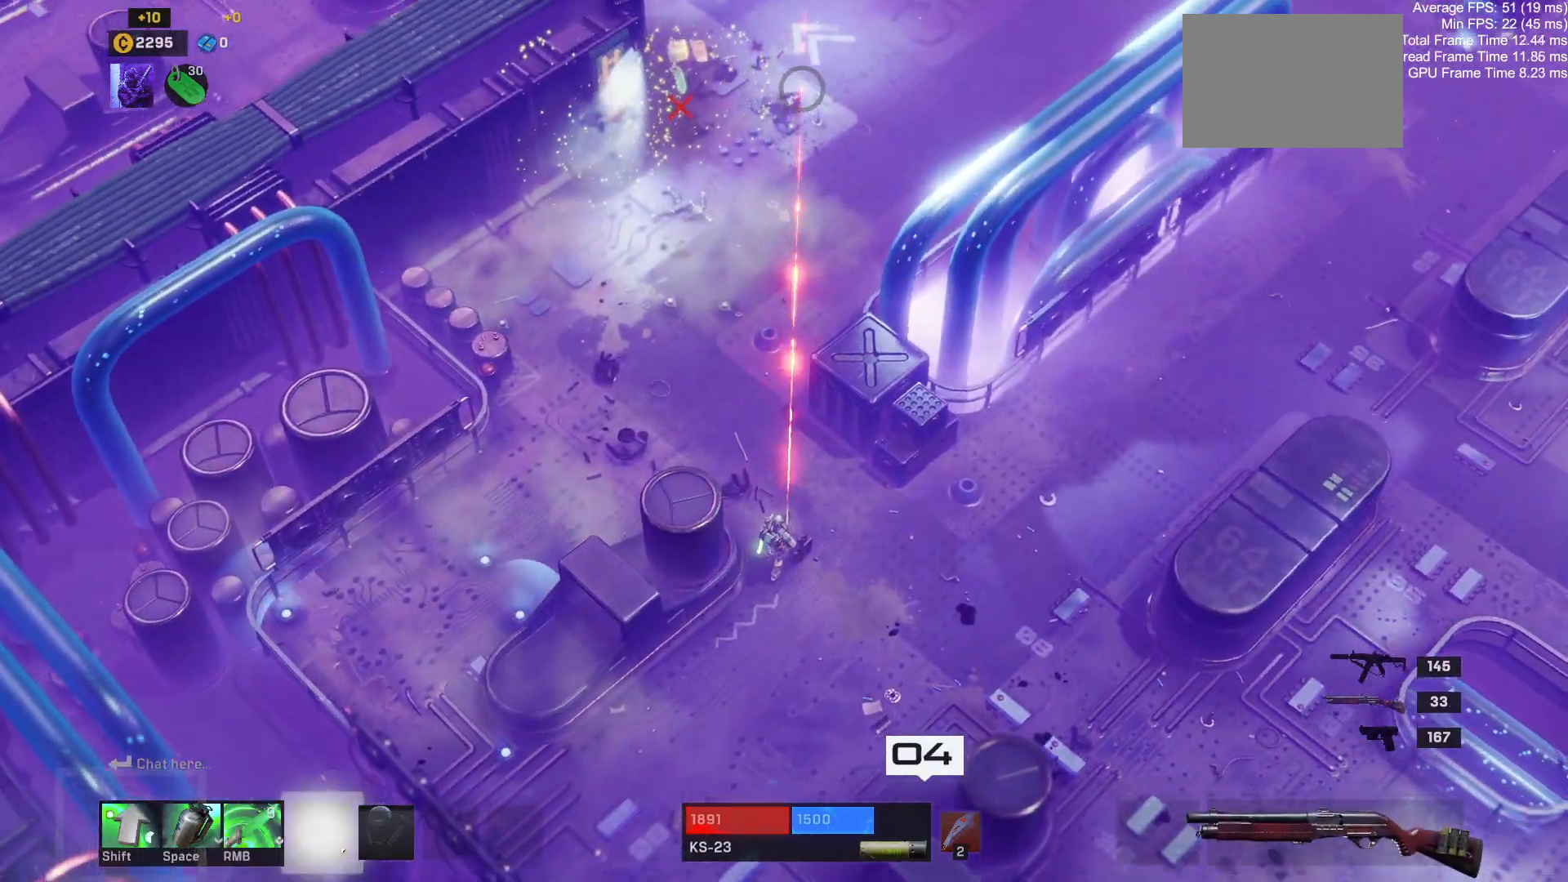
{"keys": ["w"], "mouse": [], "events": []}